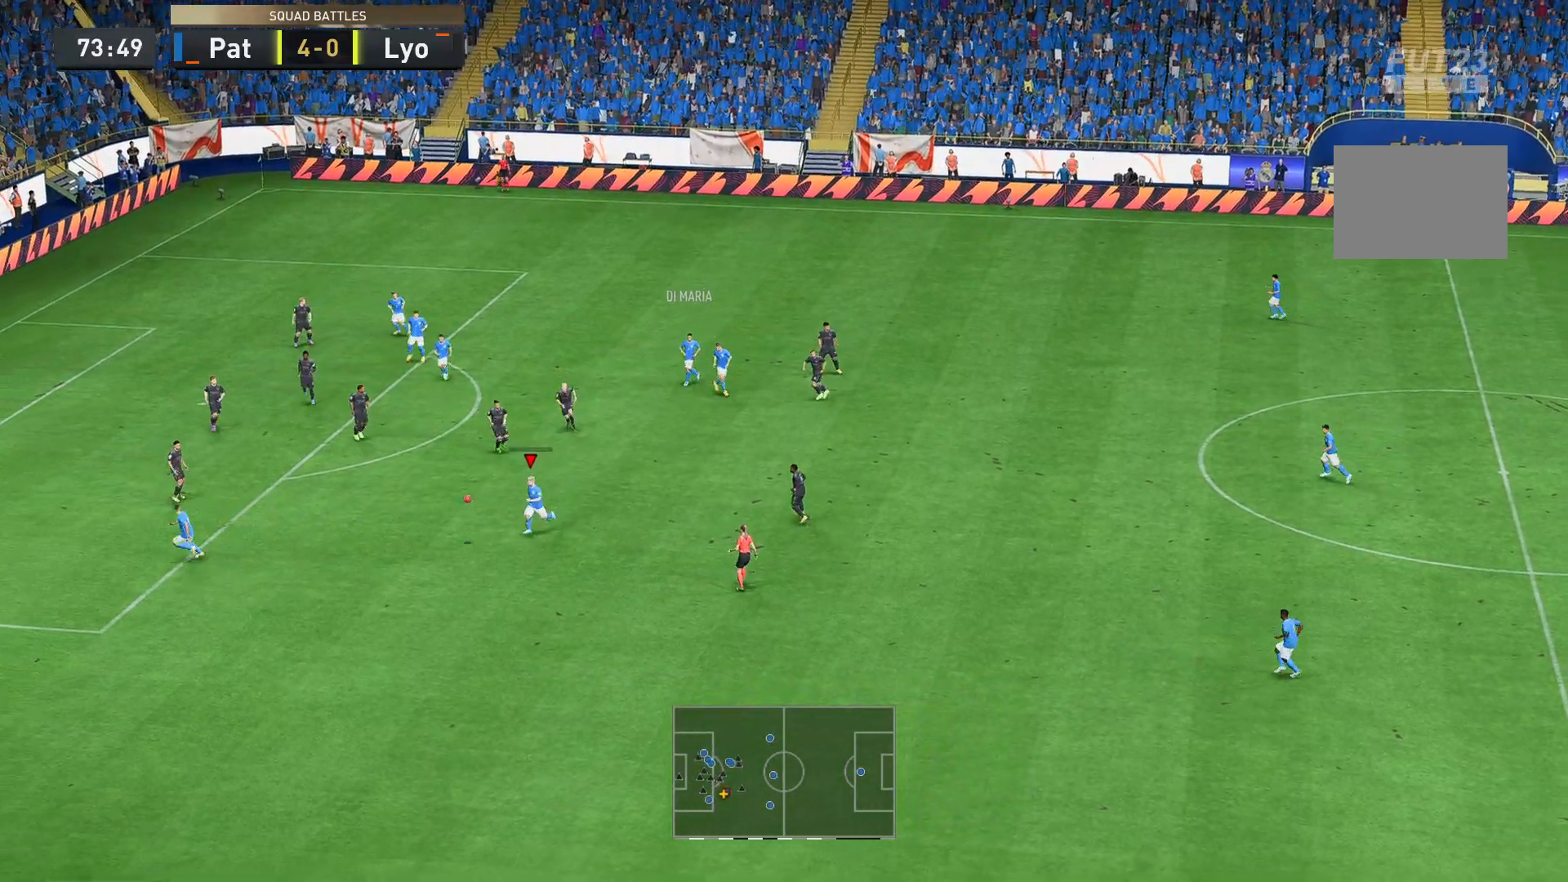
Gameplay with a controller (Xbox layout); each line is a JSON object with the inputs held at the frame after it. "events" lists button and stick changes between this image and that frame as [ms after this image, input, new state], when the widget could be followed in between. Not read: L3 R3.
{"buttons": [], "left_stick": "right", "right_stick": "center", "events": []}
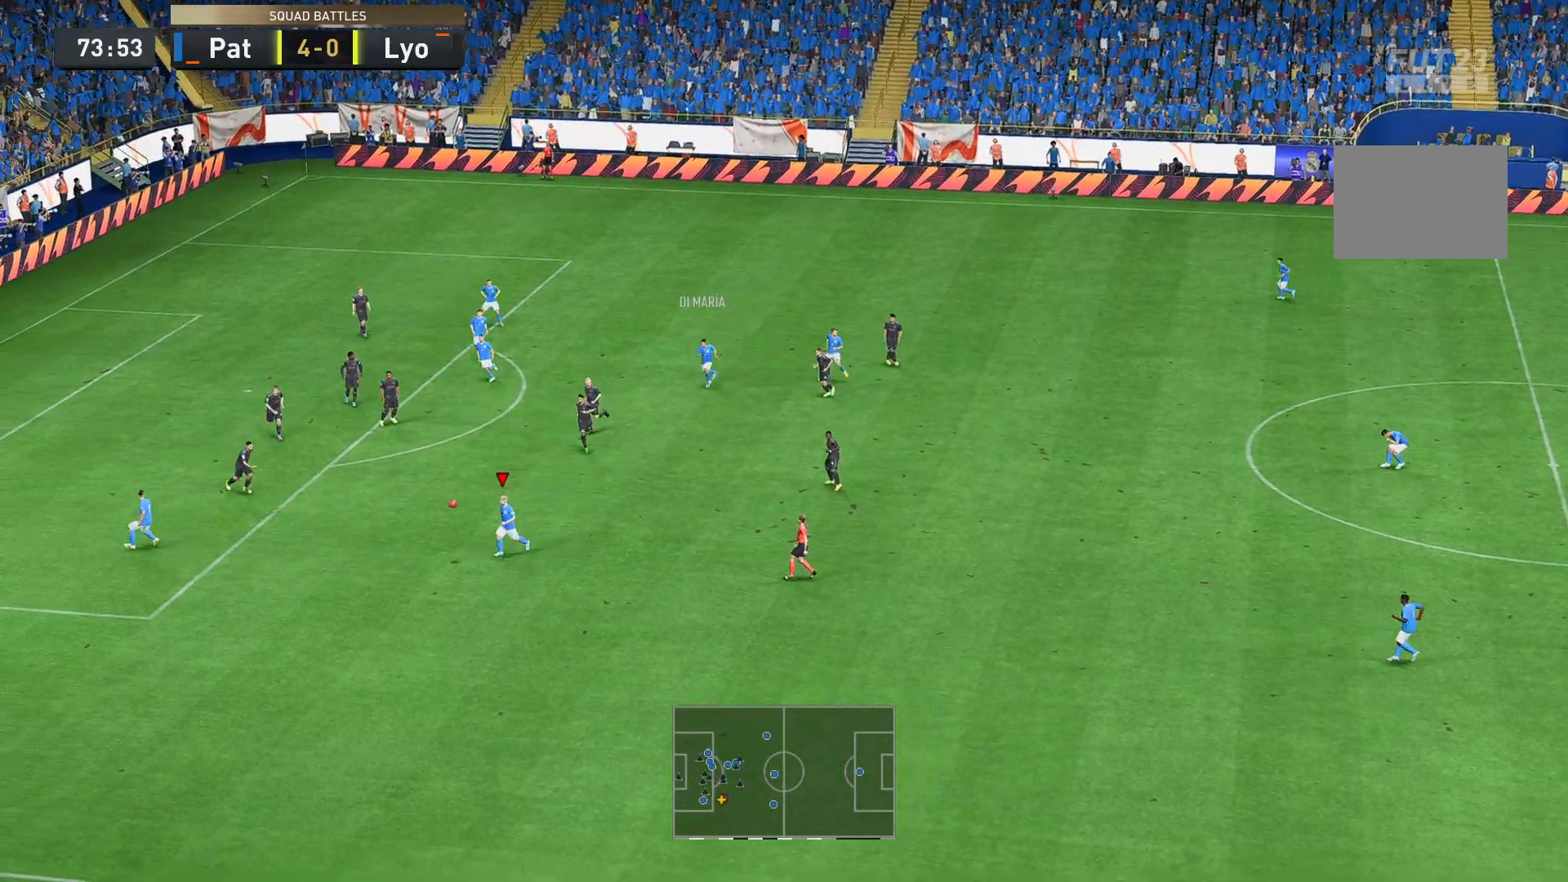
{"buttons": ["R2"], "left_stick": "right", "right_stick": "center", "events": [[105, "R2", "down"]]}
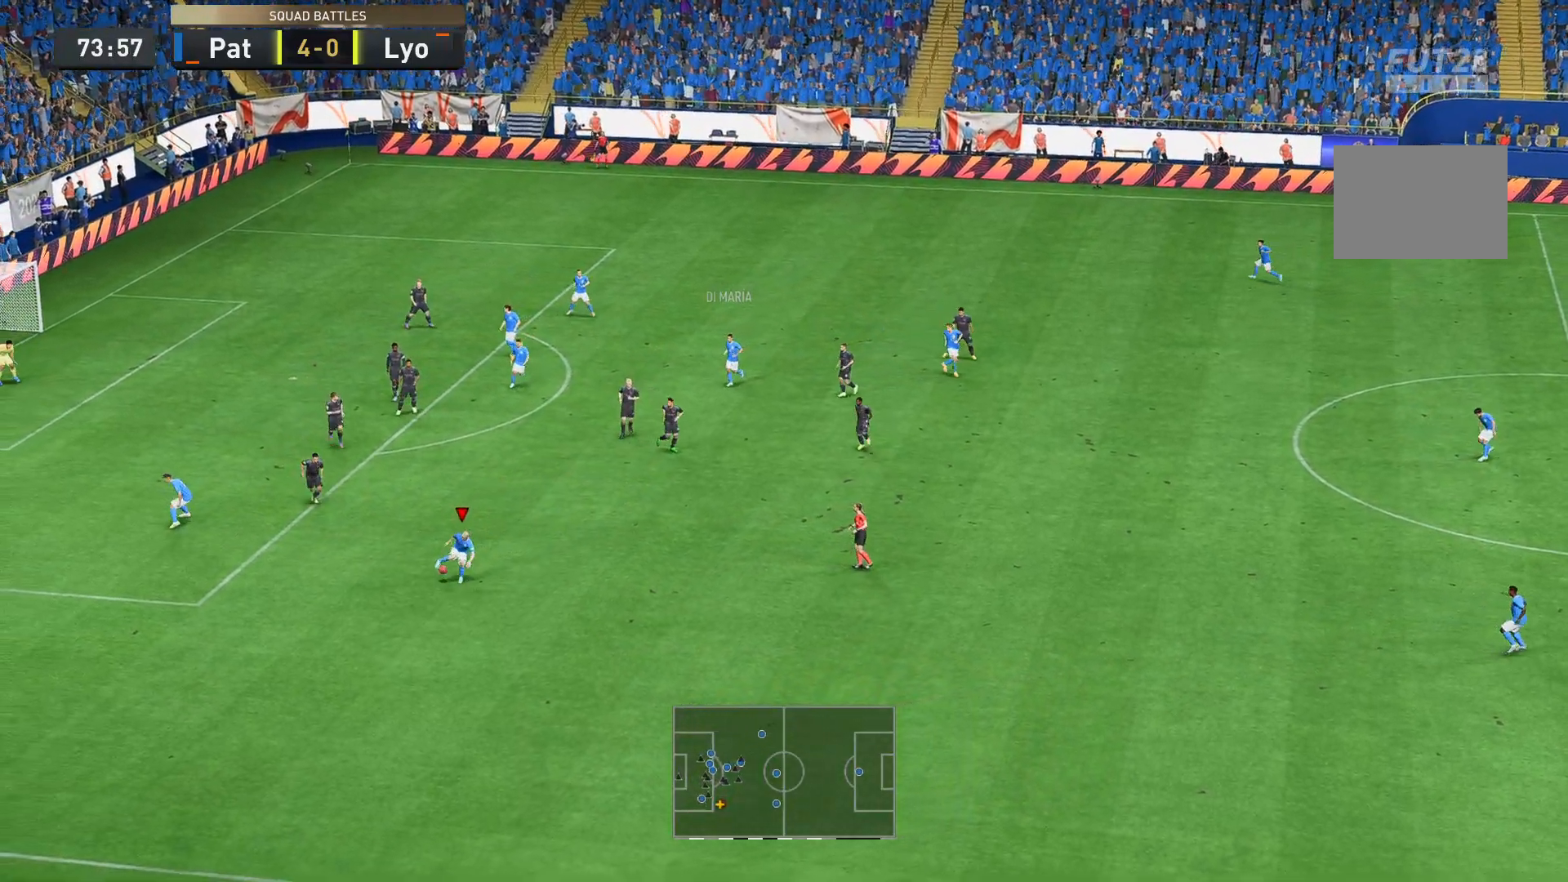
{"buttons": ["R2"], "left_stick": "up-right", "right_stick": "center", "events": [[490, "left_stick", "up-right"]]}
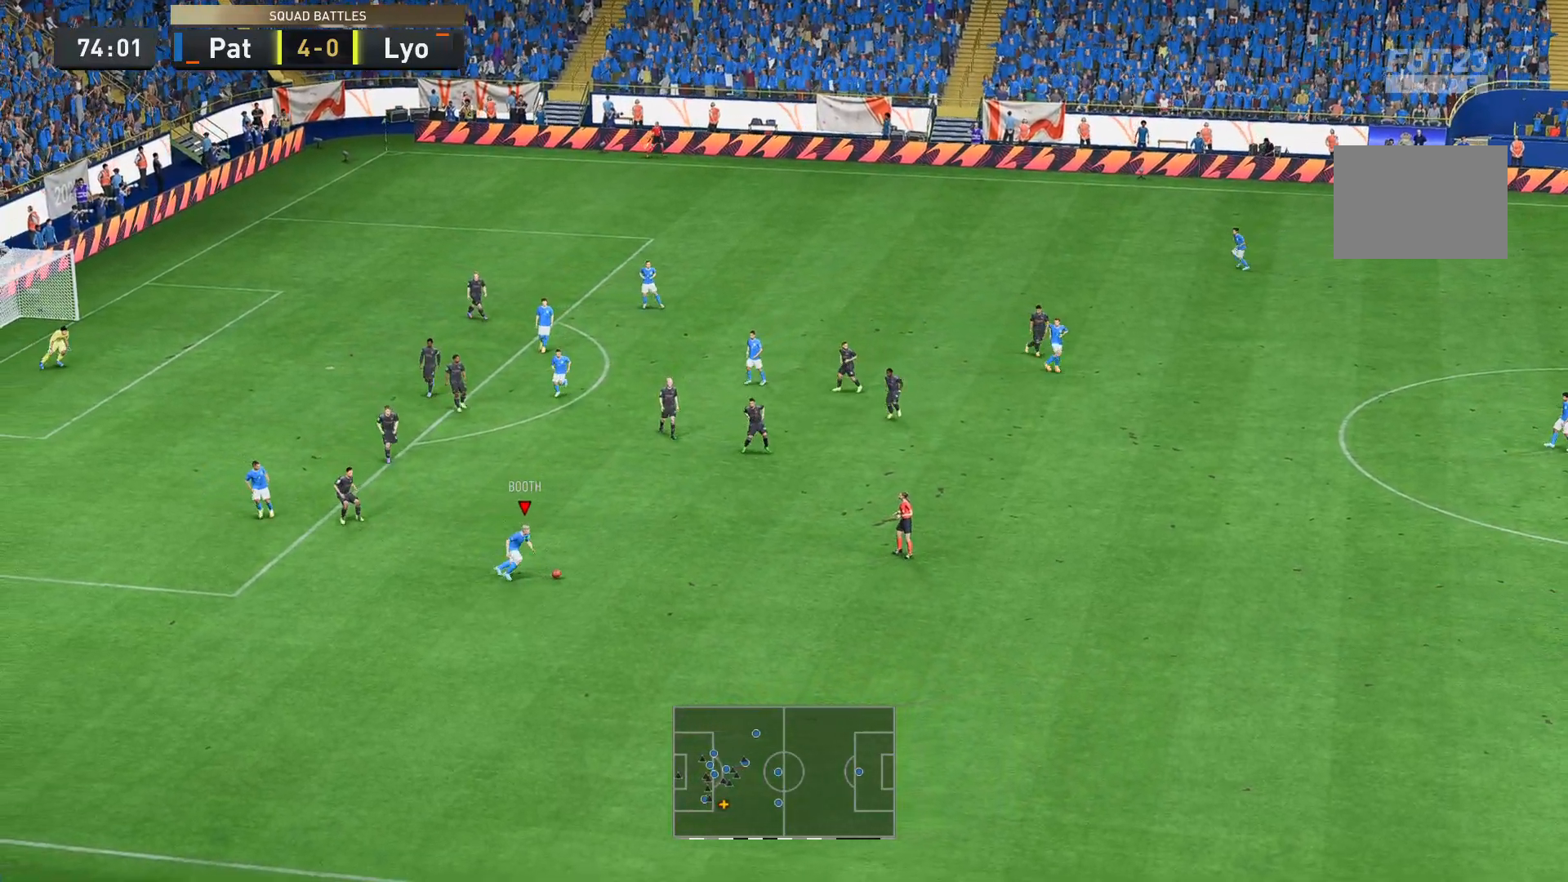
{"buttons": [], "left_stick": "up-right", "right_stick": "center", "events": [[279, "R2", "up"]]}
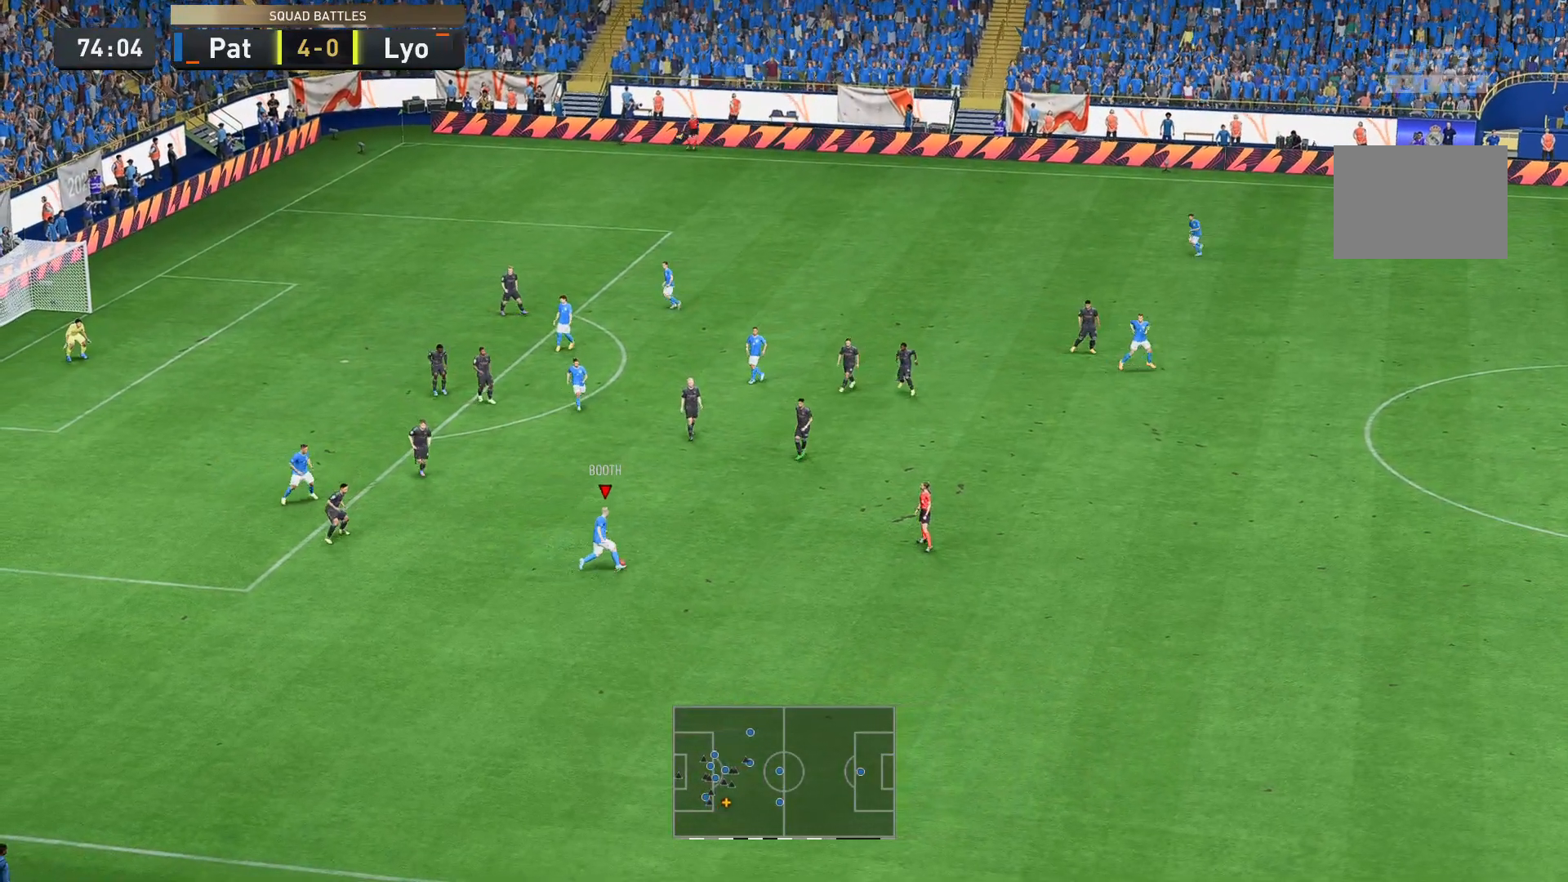
{"buttons": [], "left_stick": "up-left", "right_stick": "center", "events": [[245, "left_stick", "up"], [455, "left_stick", "up-left"]]}
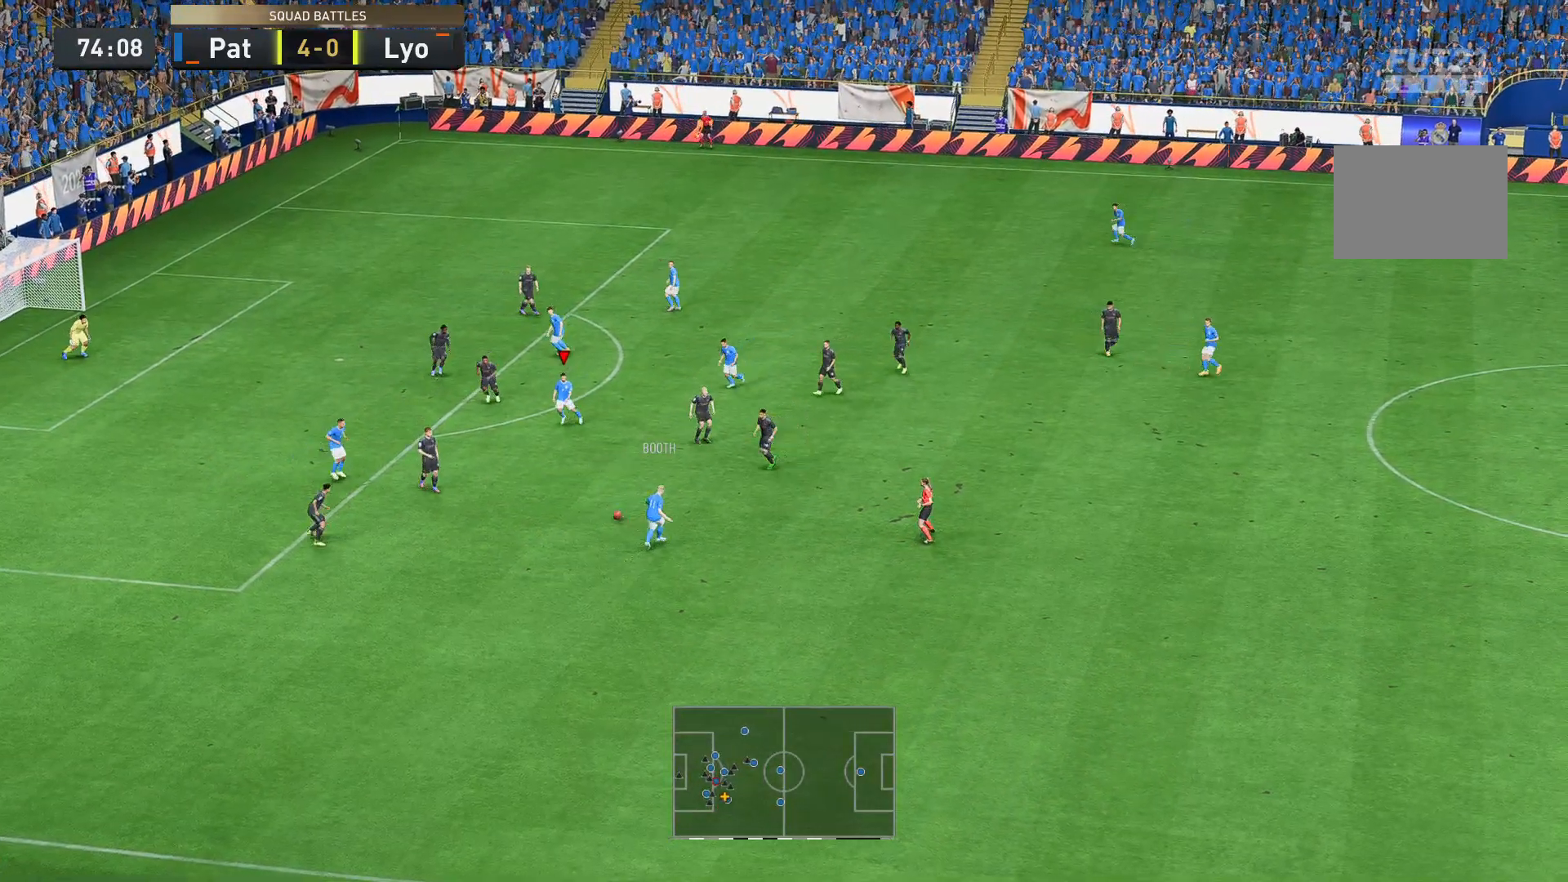
{"buttons": [], "left_stick": "up-right", "right_stick": "center", "events": [[419, "left_stick", "up-right"]]}
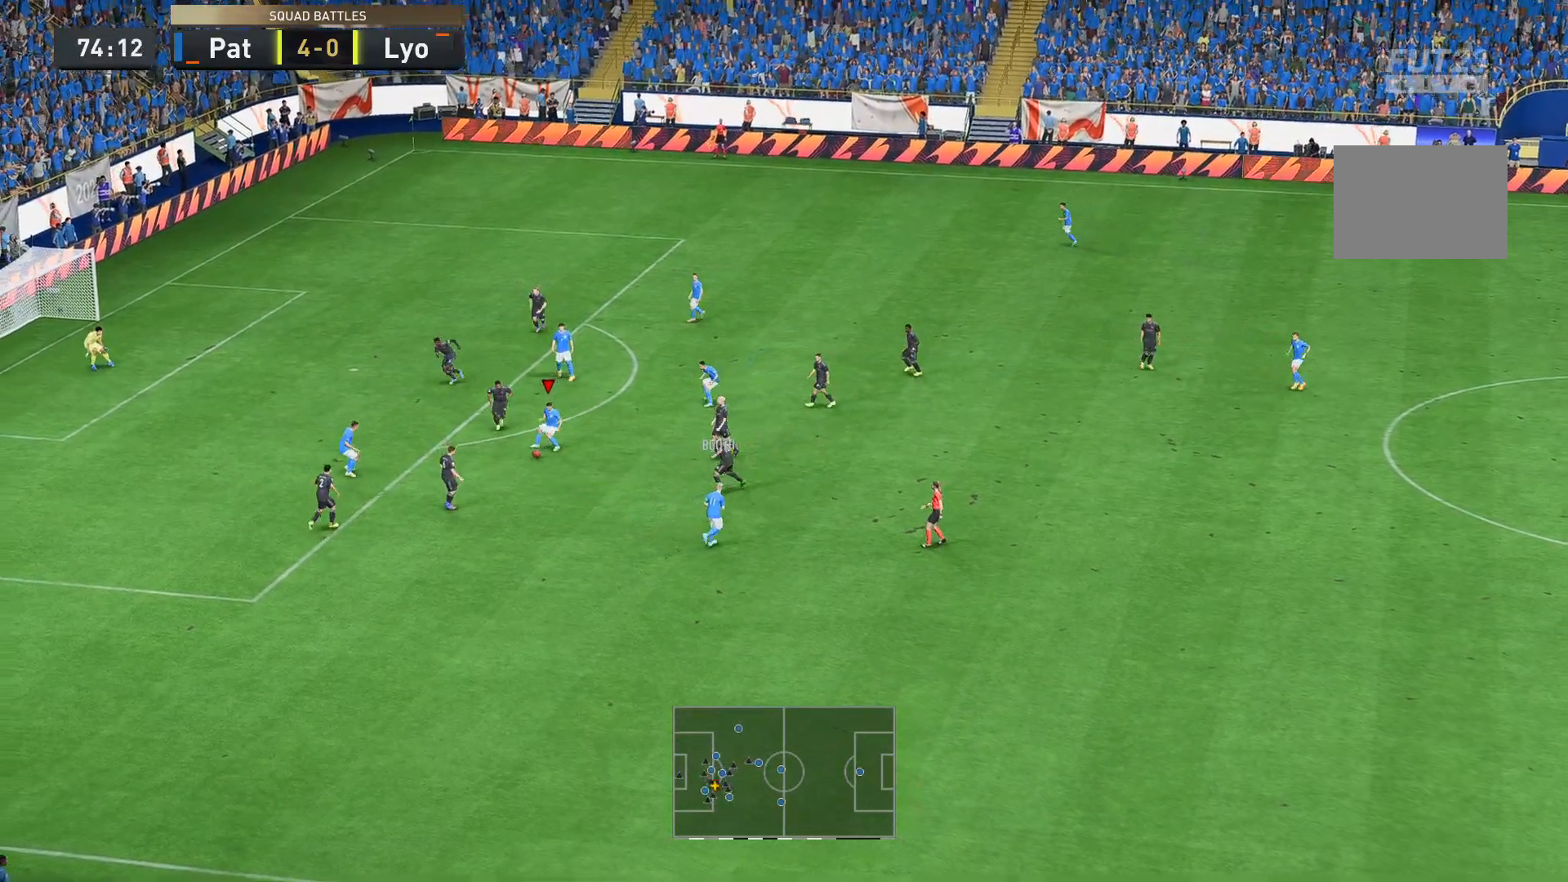
{"buttons": [], "left_stick": "up-right", "right_stick": "center", "events": []}
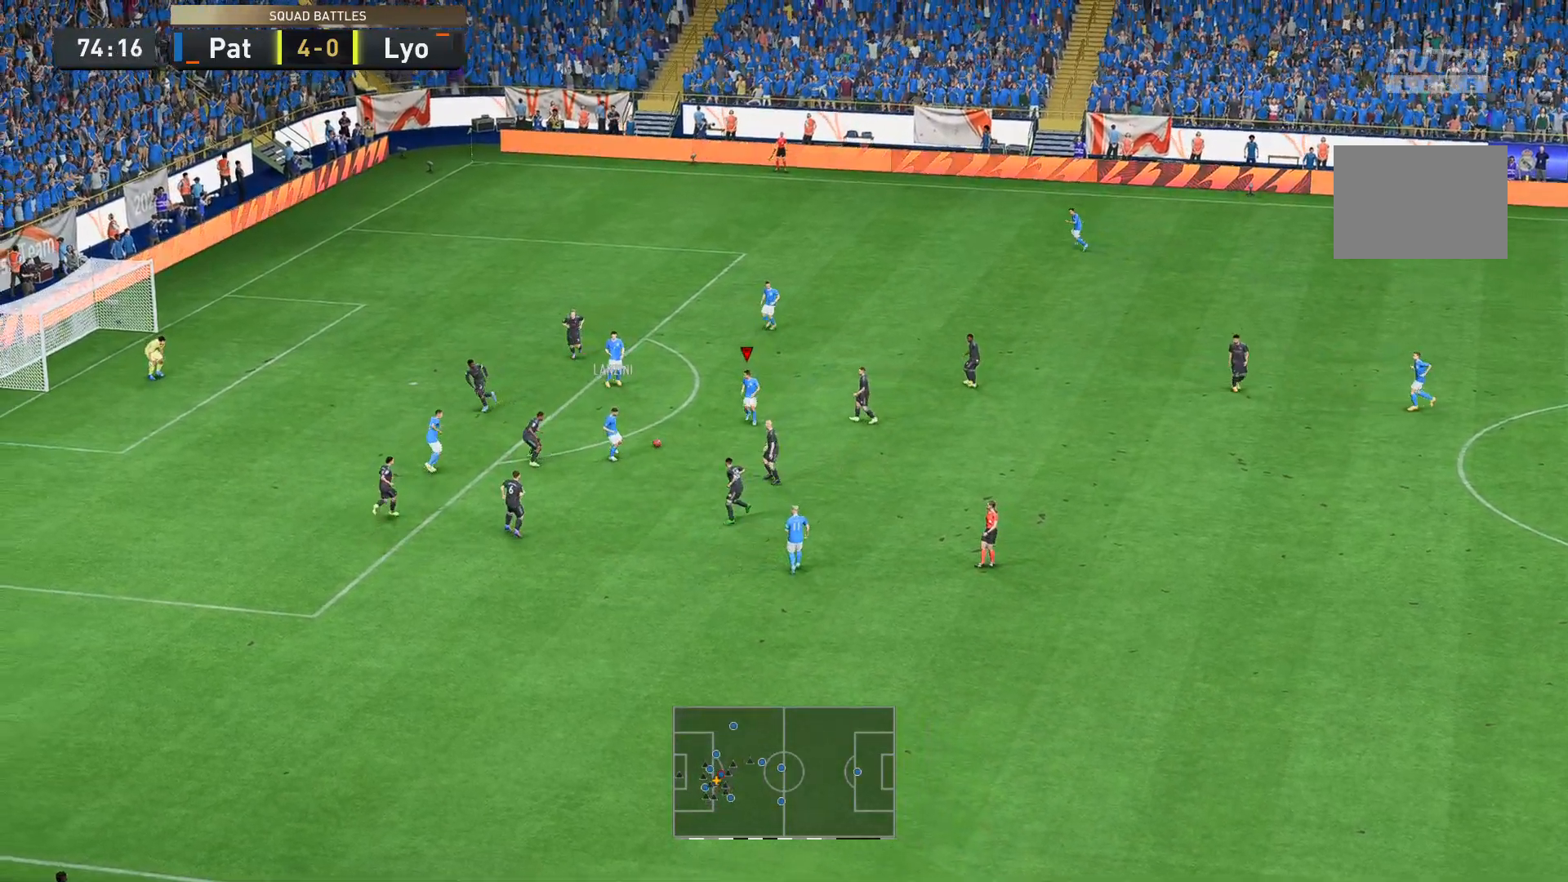
{"buttons": [], "left_stick": "up", "right_stick": "center", "events": [[210, "left_stick", "up"]]}
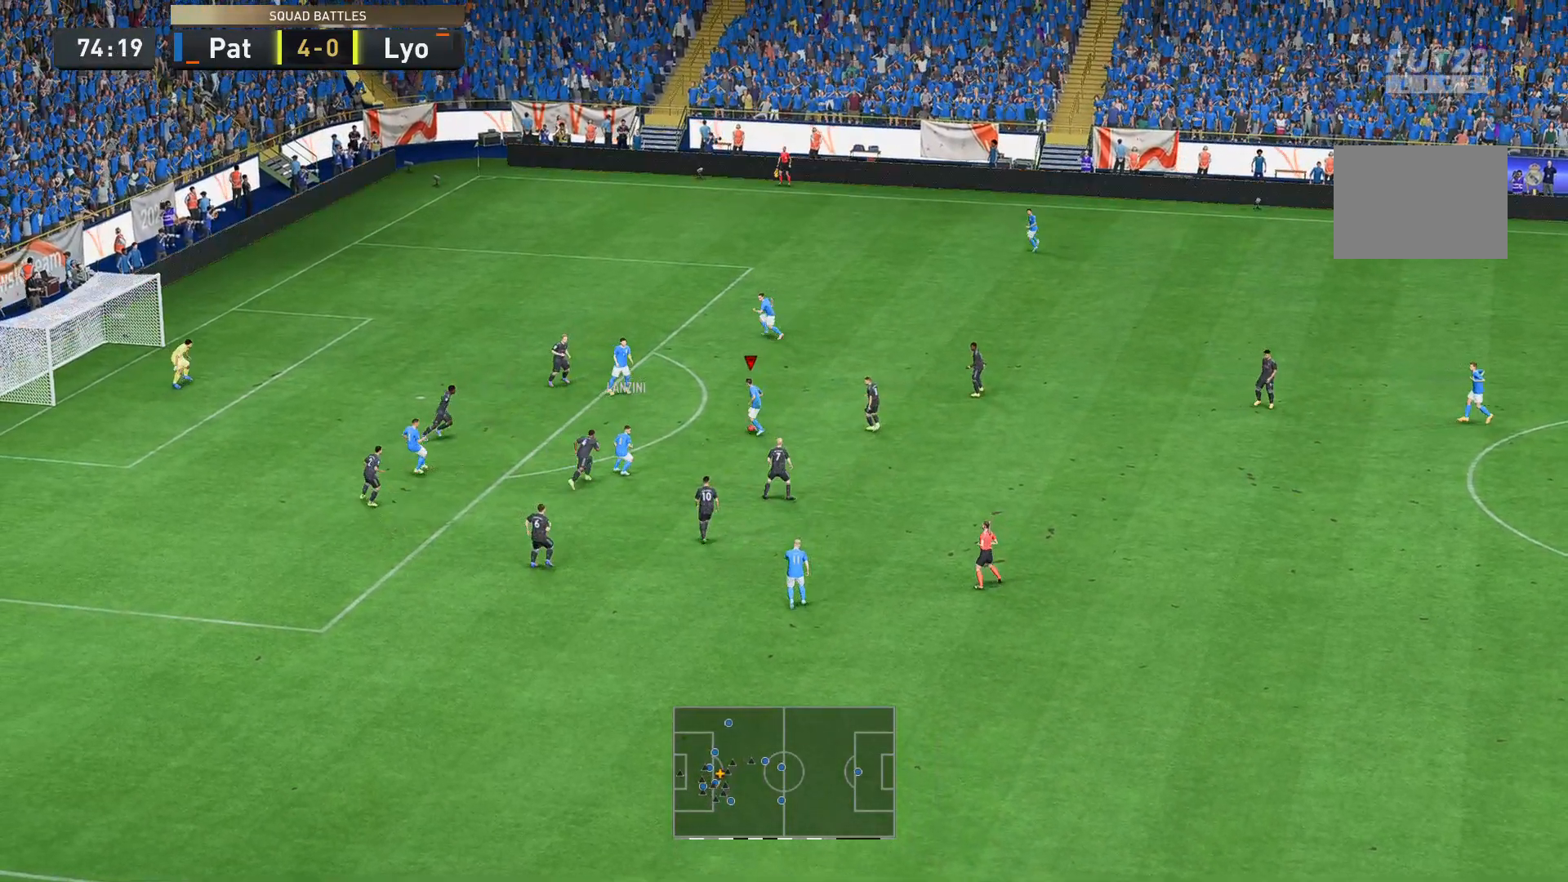
{"buttons": [], "left_stick": "up-left", "right_stick": "center", "events": [[314, "left_stick", "up-left"]]}
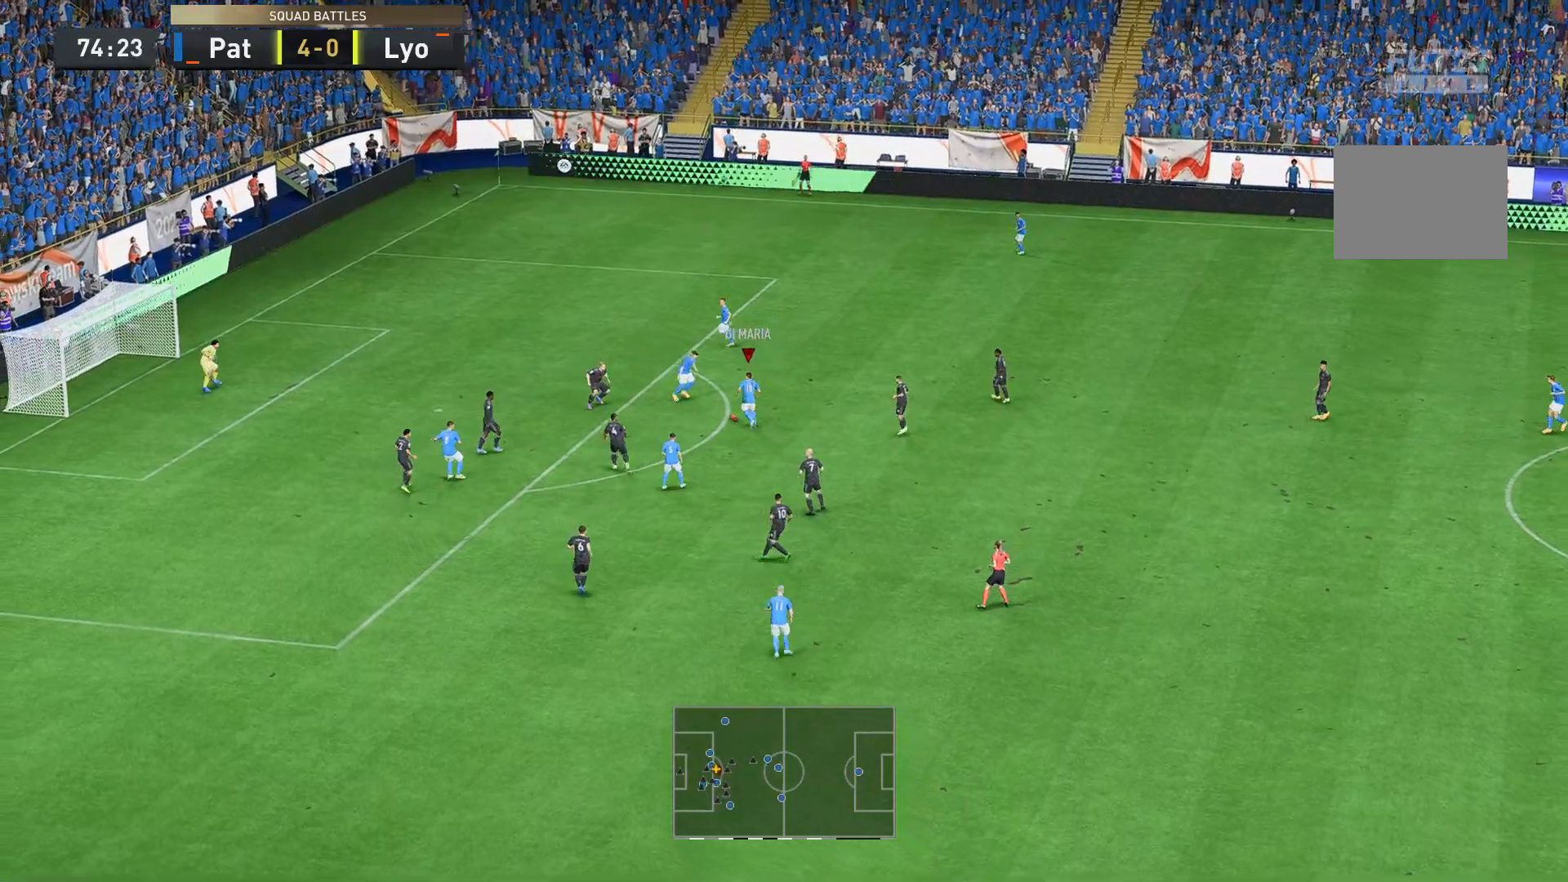
{"buttons": [], "left_stick": "up-left", "right_stick": "center", "events": [[175, "B", "down"], [350, "B", "up"]]}